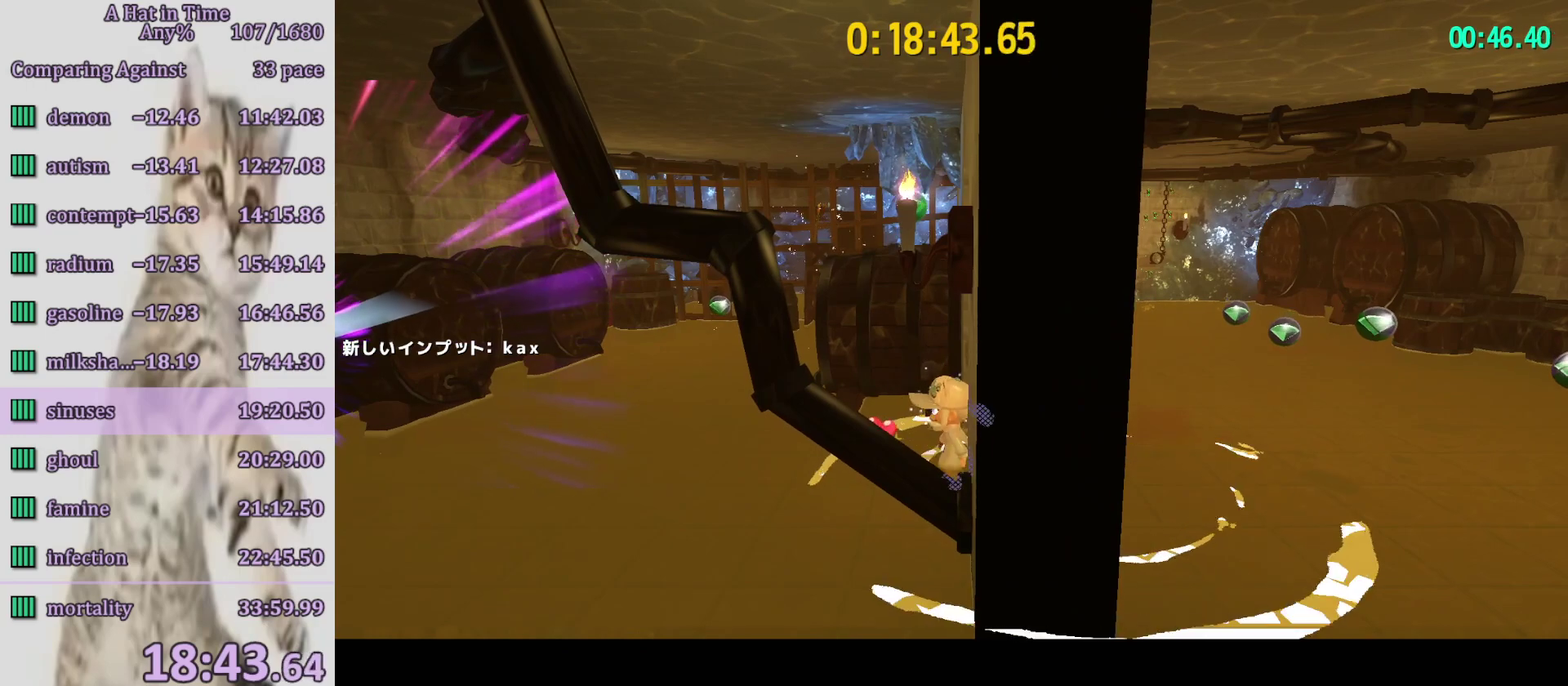
Gameplay with a controller (PlayStation layout); each line is a JSON object with the inputs held at the frame after it. "events" lists button and stick changes between this image and that frame as [ms after this image, input, new state], when the widget could be followed in between. Not read: L3 R3.
{"buttons": [], "left_stick": "left", "right_stick": "center", "events": []}
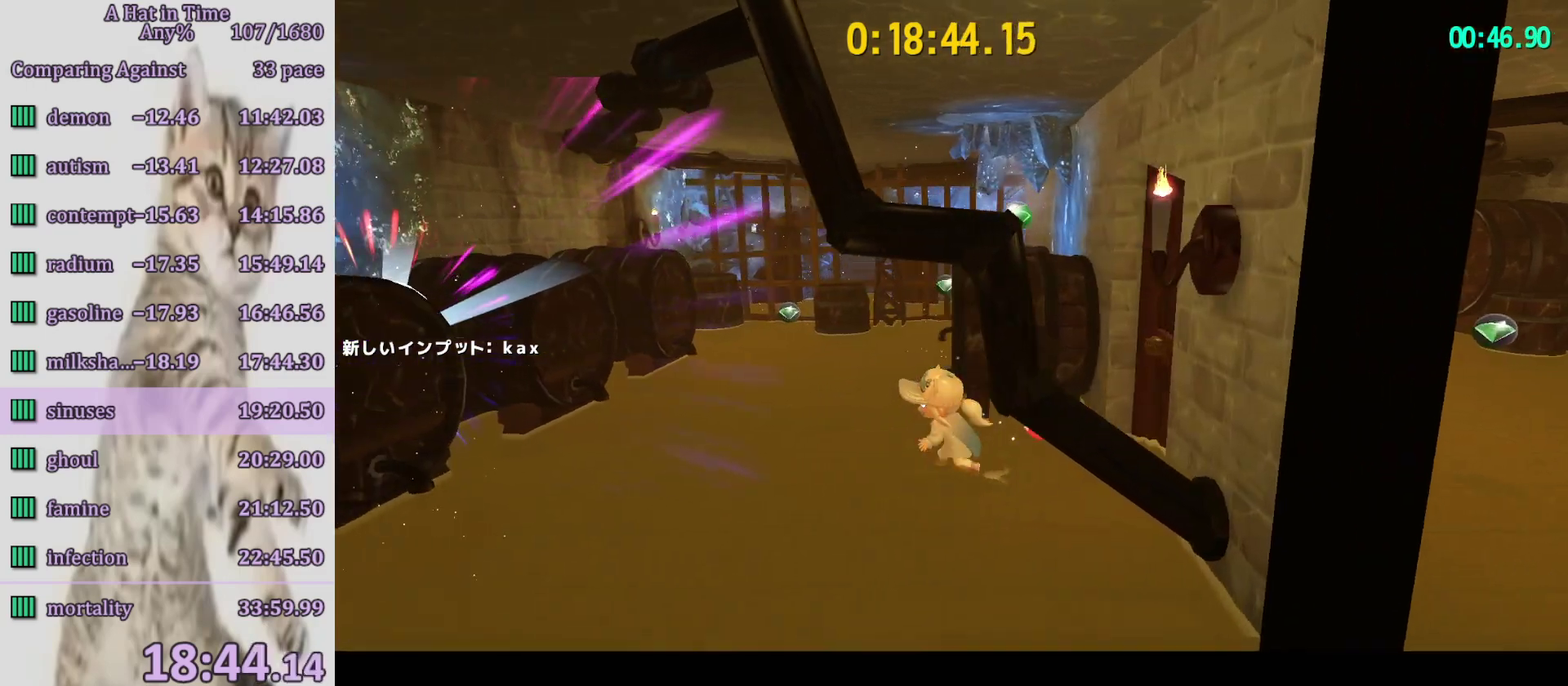
{"buttons": [], "left_stick": "left", "right_stick": "center", "events": []}
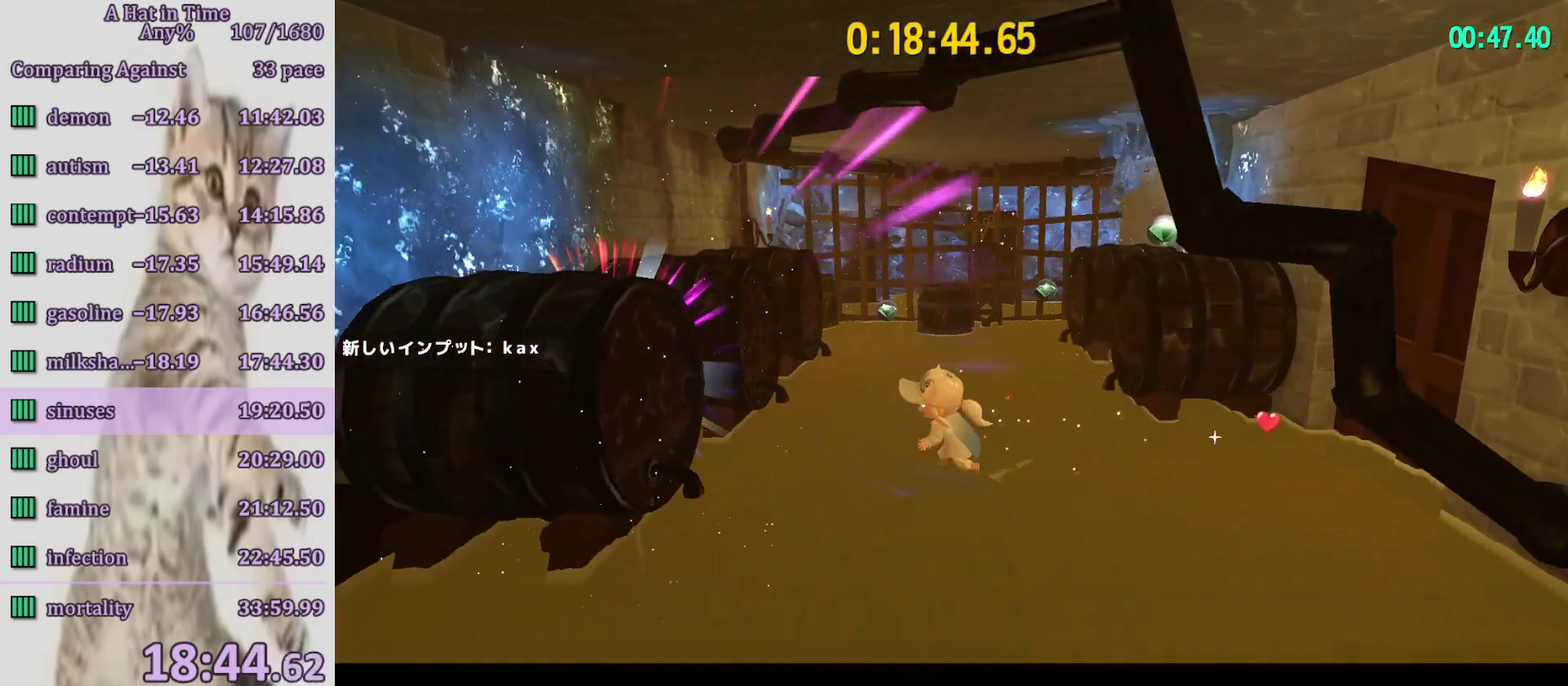
{"buttons": ["CROSS"], "left_stick": "left", "right_stick": "center", "events": [[383, "CROSS", "down"]]}
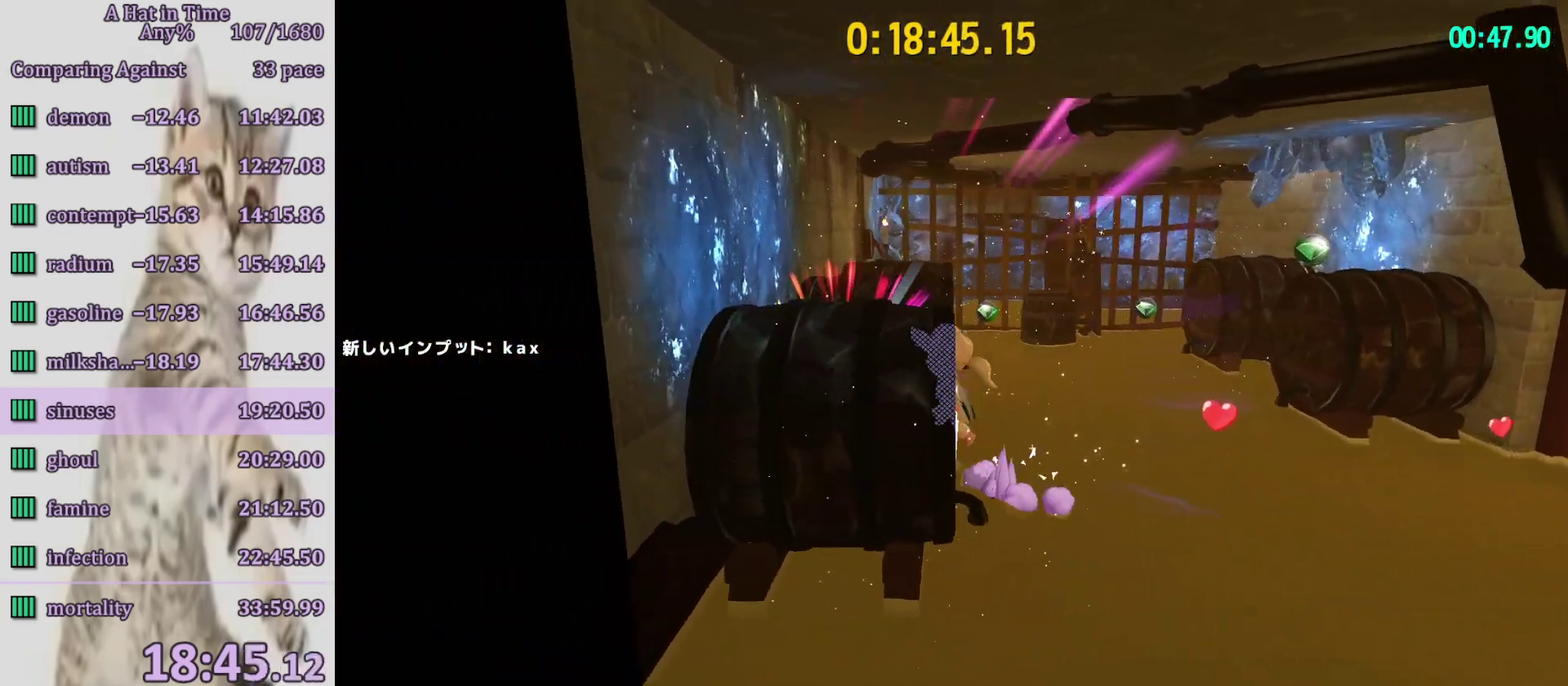
{"buttons": [], "left_stick": "up", "right_stick": "center", "events": [[50, "left_stick", "up-left"], [183, "left_stick", "up"], [483, "CROSS", "up"]]}
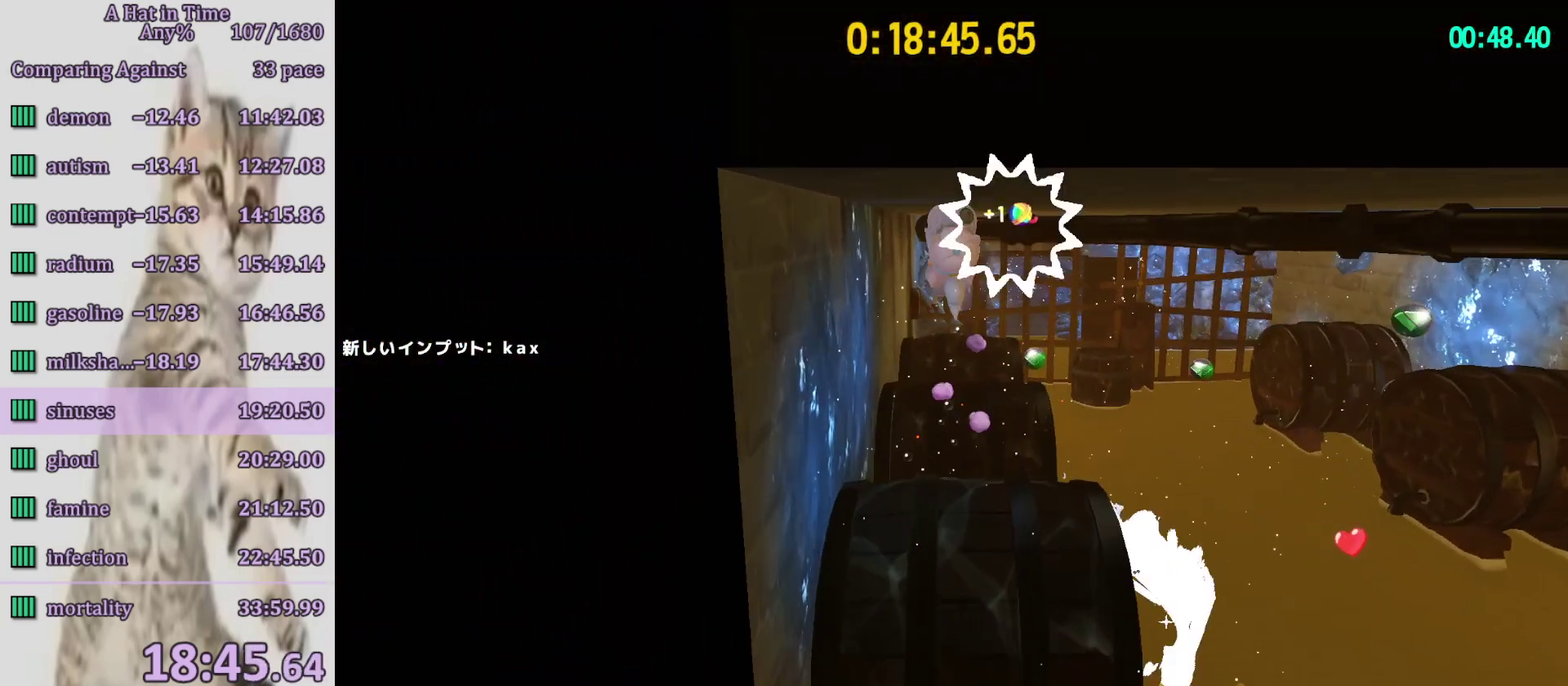
{"buttons": [], "left_stick": "center", "right_stick": "center", "events": [[83, "left_stick", "up-left"], [217, "left_stick", "center"]]}
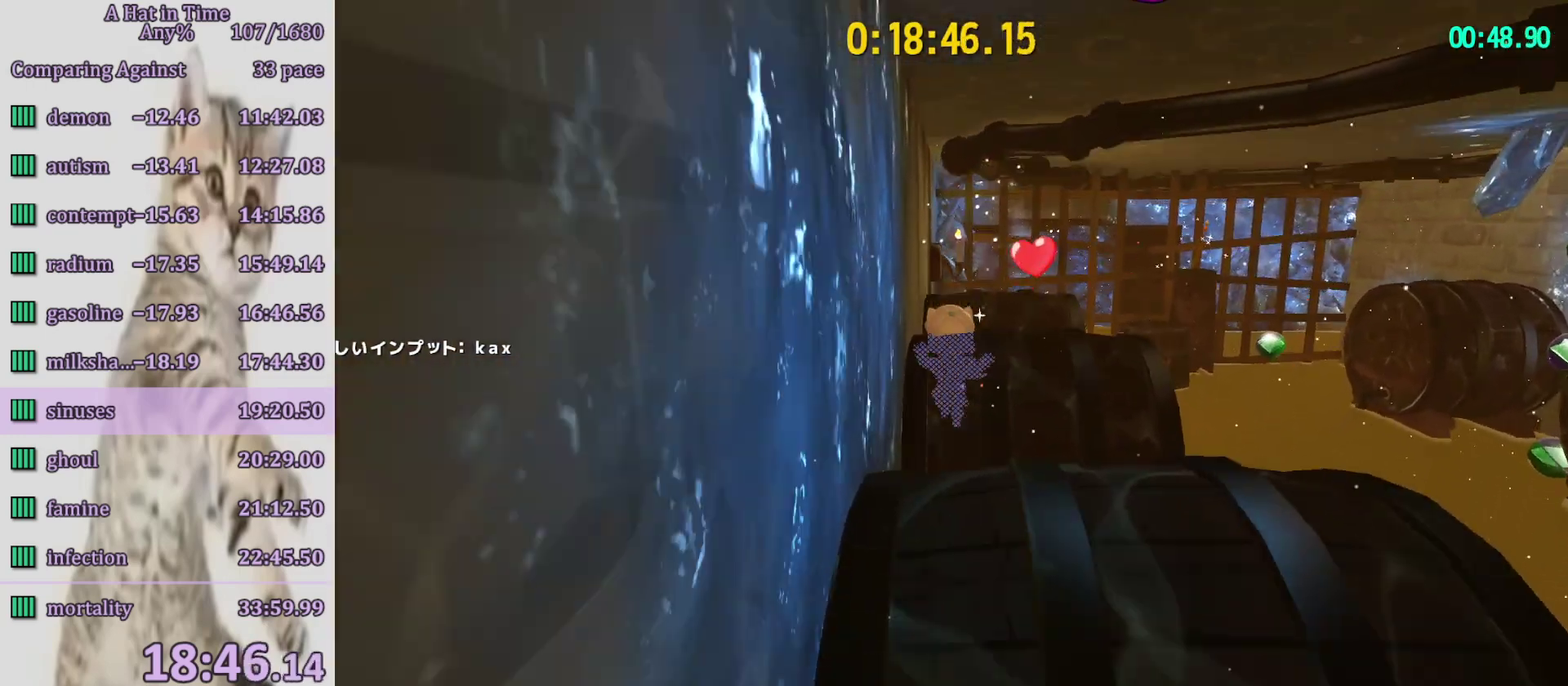
{"buttons": ["R2"], "left_stick": "left", "right_stick": "center", "events": [[183, "R2", "down"], [183, "left_stick", "left"]]}
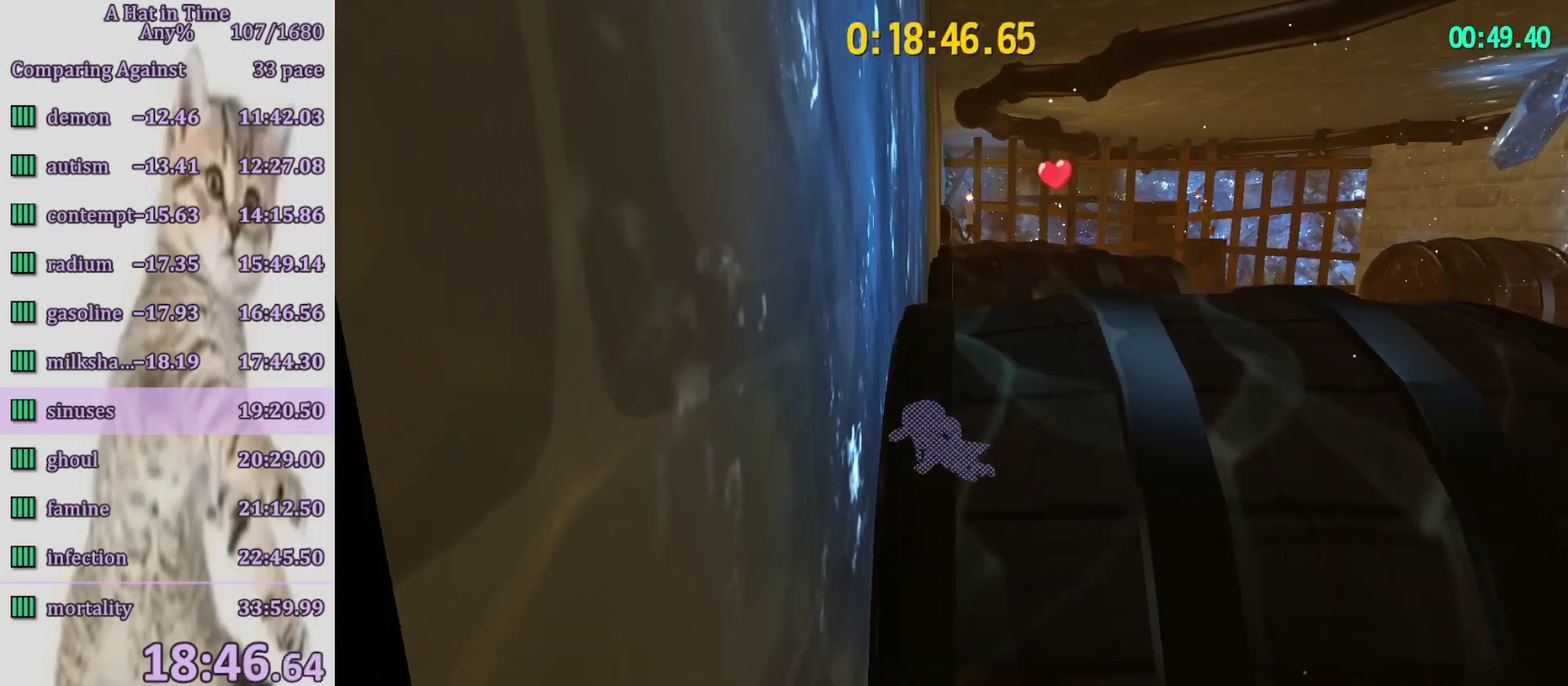
{"buttons": [], "left_stick": "up-right", "right_stick": "center", "events": [[317, "left_stick", "up-left"], [350, "R2", "up"], [383, "left_stick", "up"], [450, "left_stick", "up-right"]]}
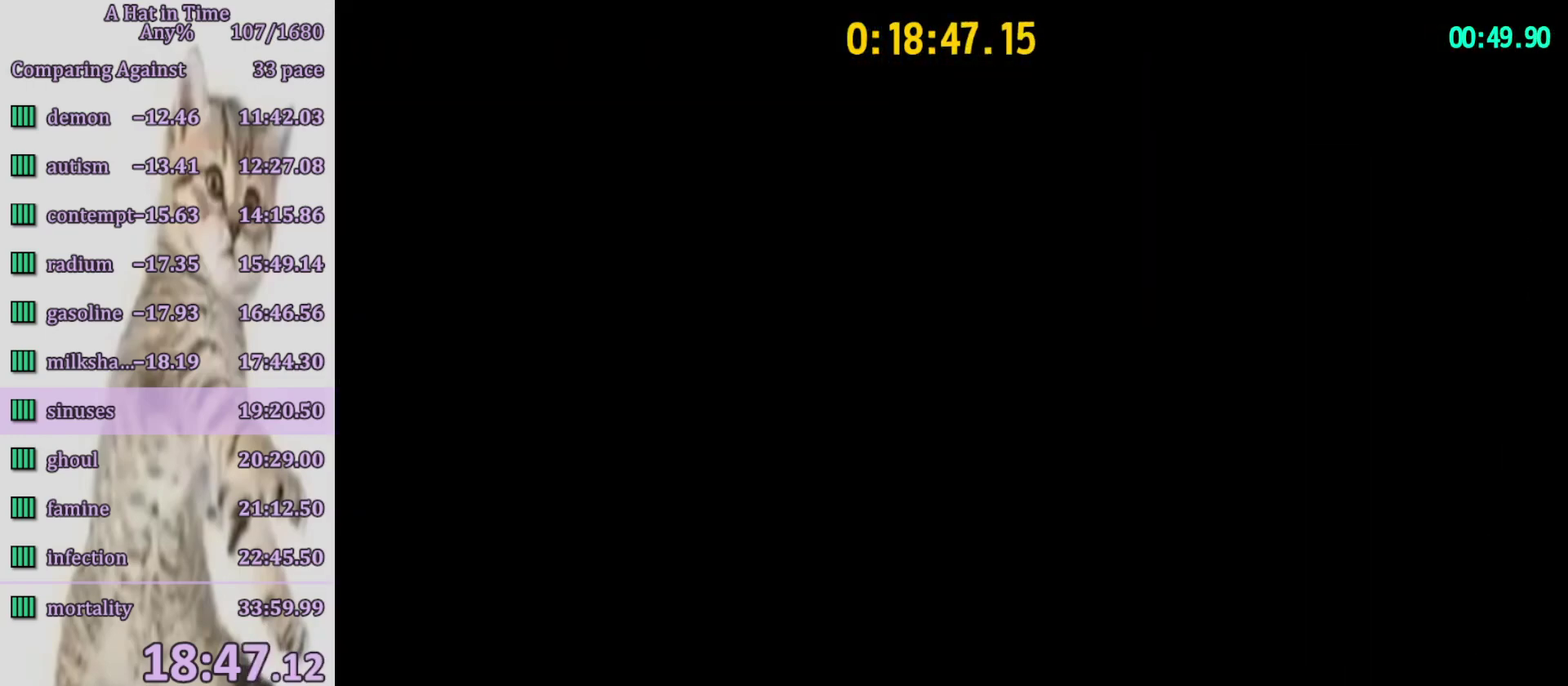
{"buttons": [], "left_stick": "up-right", "right_stick": "center", "events": []}
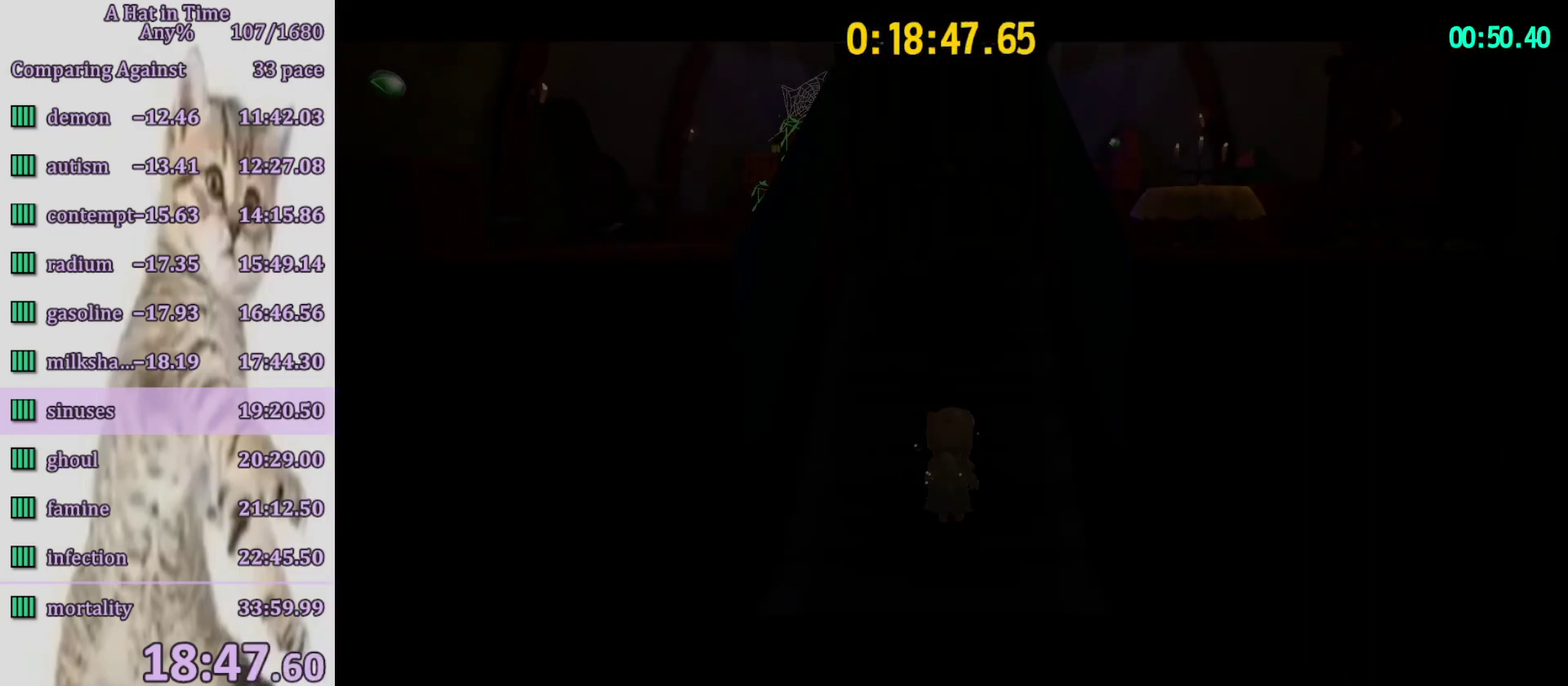
{"buttons": [], "left_stick": "up", "right_stick": "center", "events": [[217, "left_stick", "up"]]}
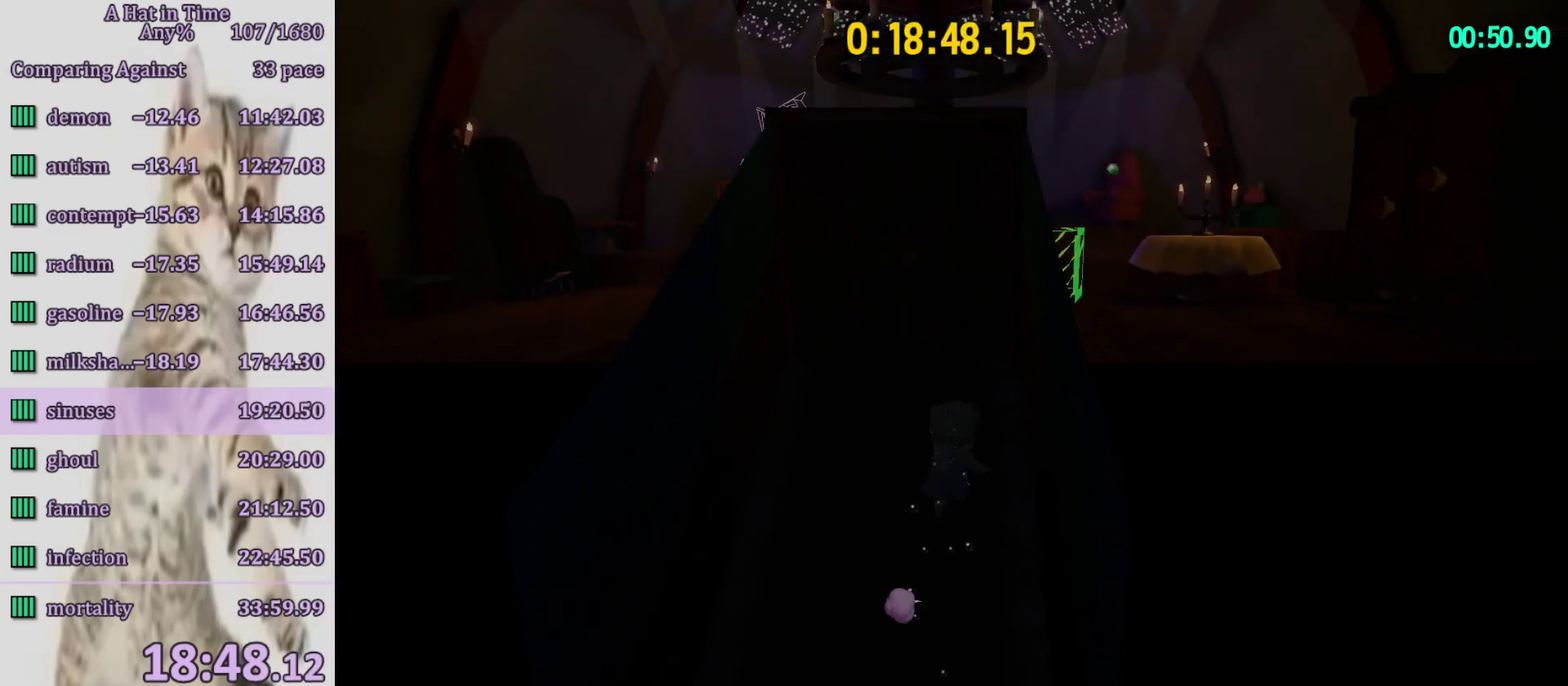
{"buttons": ["CROSS"], "left_stick": "up", "right_stick": "center", "events": [[417, "CROSS", "down"]]}
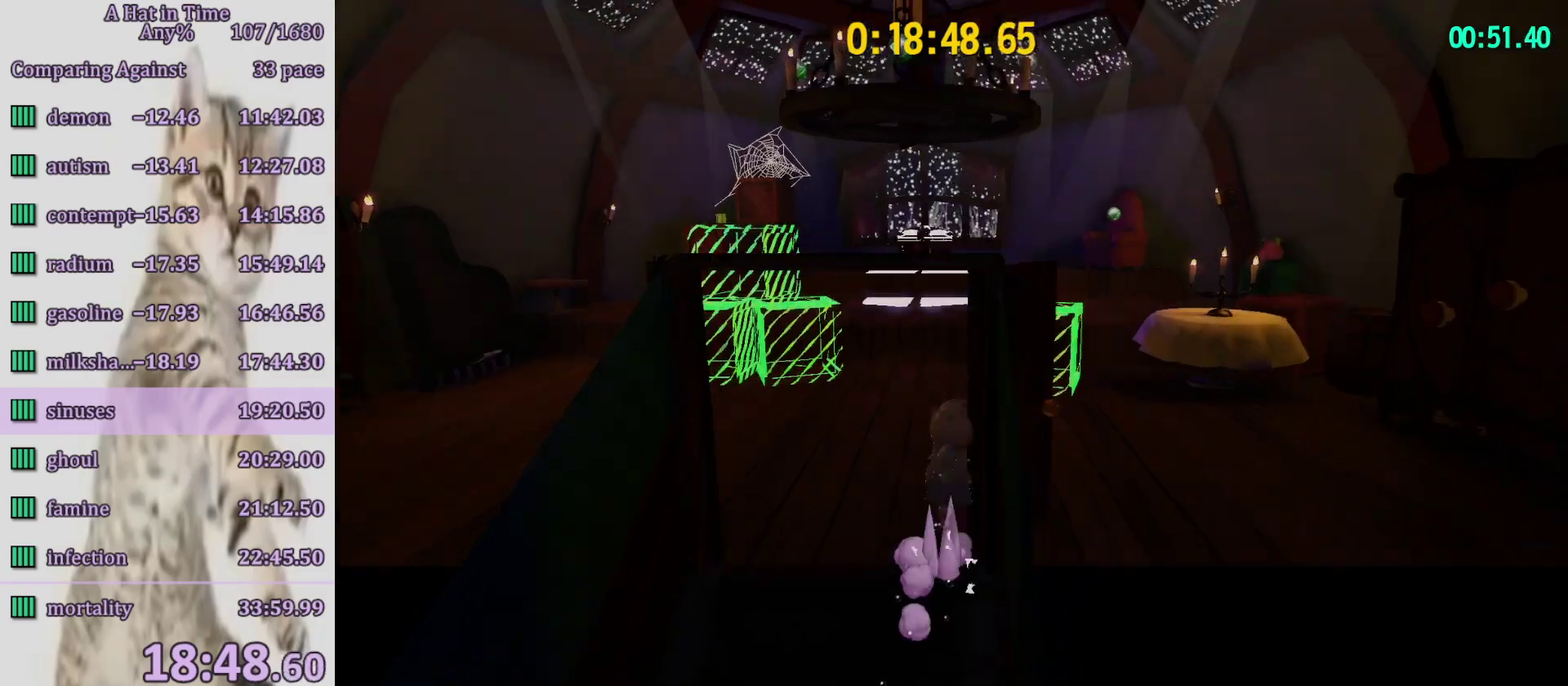
{"buttons": ["CROSS"], "left_stick": "center", "right_stick": "center", "events": [[250, "left_stick", "down"], [450, "left_stick", "center"]]}
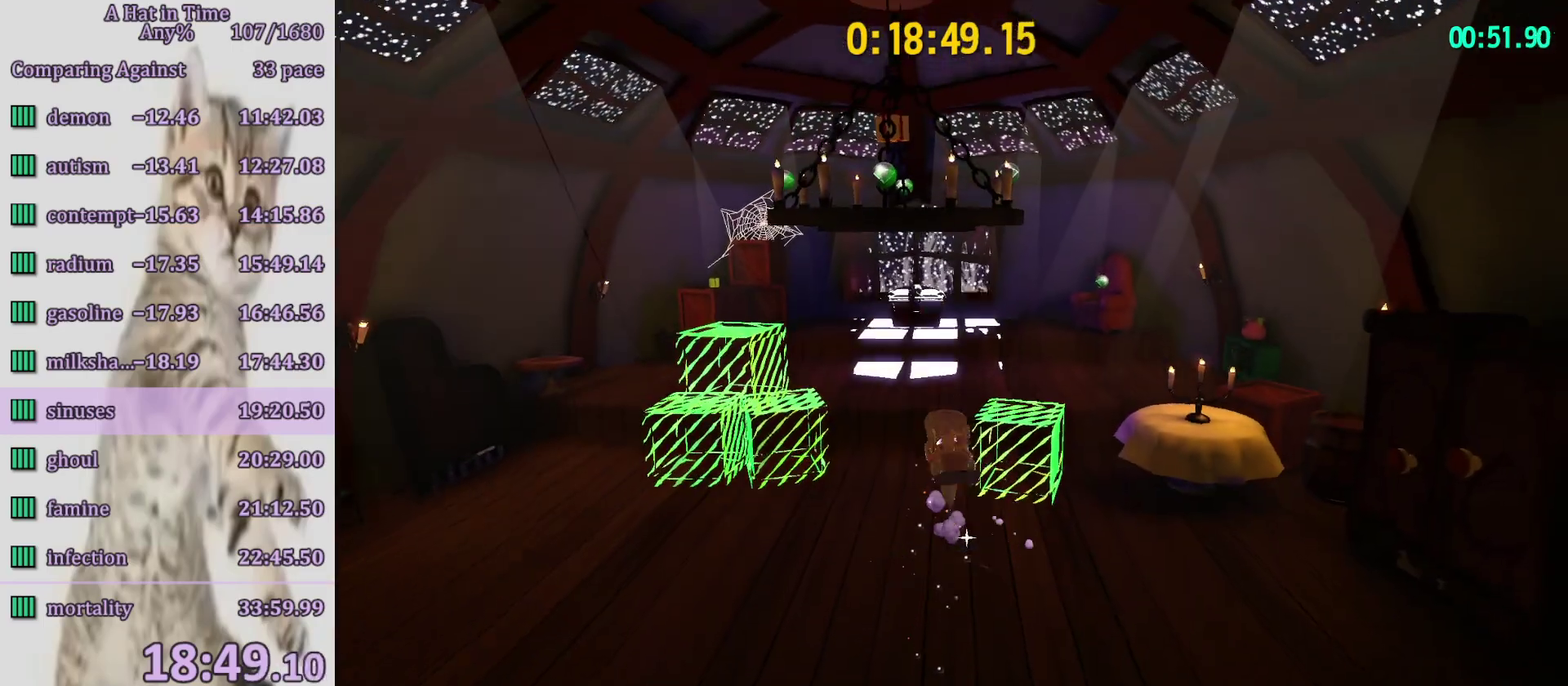
{"buttons": ["CROSS"], "left_stick": "up-left", "right_stick": "center", "events": [[17, "CROSS", "up"], [150, "left_stick", "up-right"], [317, "left_stick", "up"], [383, "CROSS", "down"], [383, "left_stick", "up-left"]]}
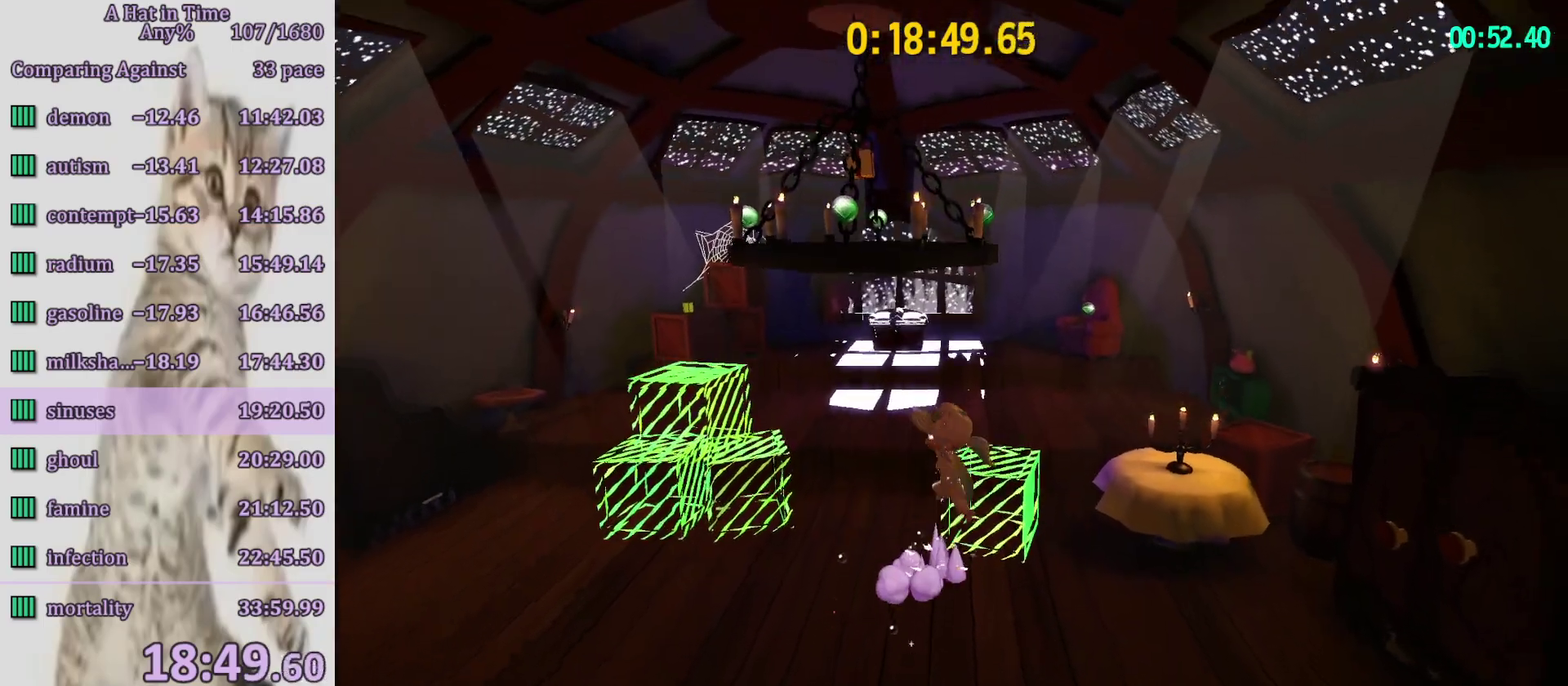
{"buttons": ["CROSS"], "left_stick": "up", "right_stick": "center", "events": [[183, "left_stick", "up"], [283, "CROSS", "up"], [417, "CROSS", "down"]]}
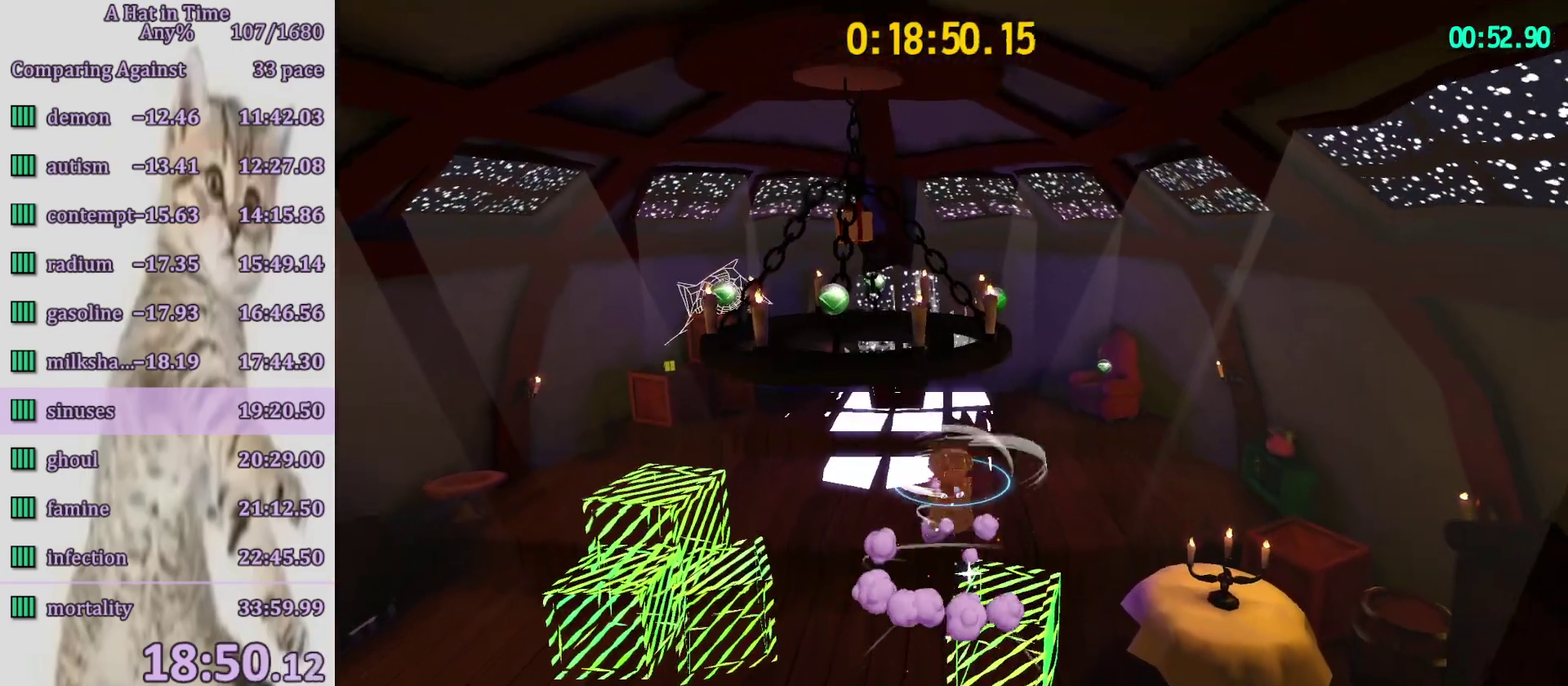
{"buttons": [], "left_stick": "up", "right_stick": "center", "events": [[350, "CROSS", "up"]]}
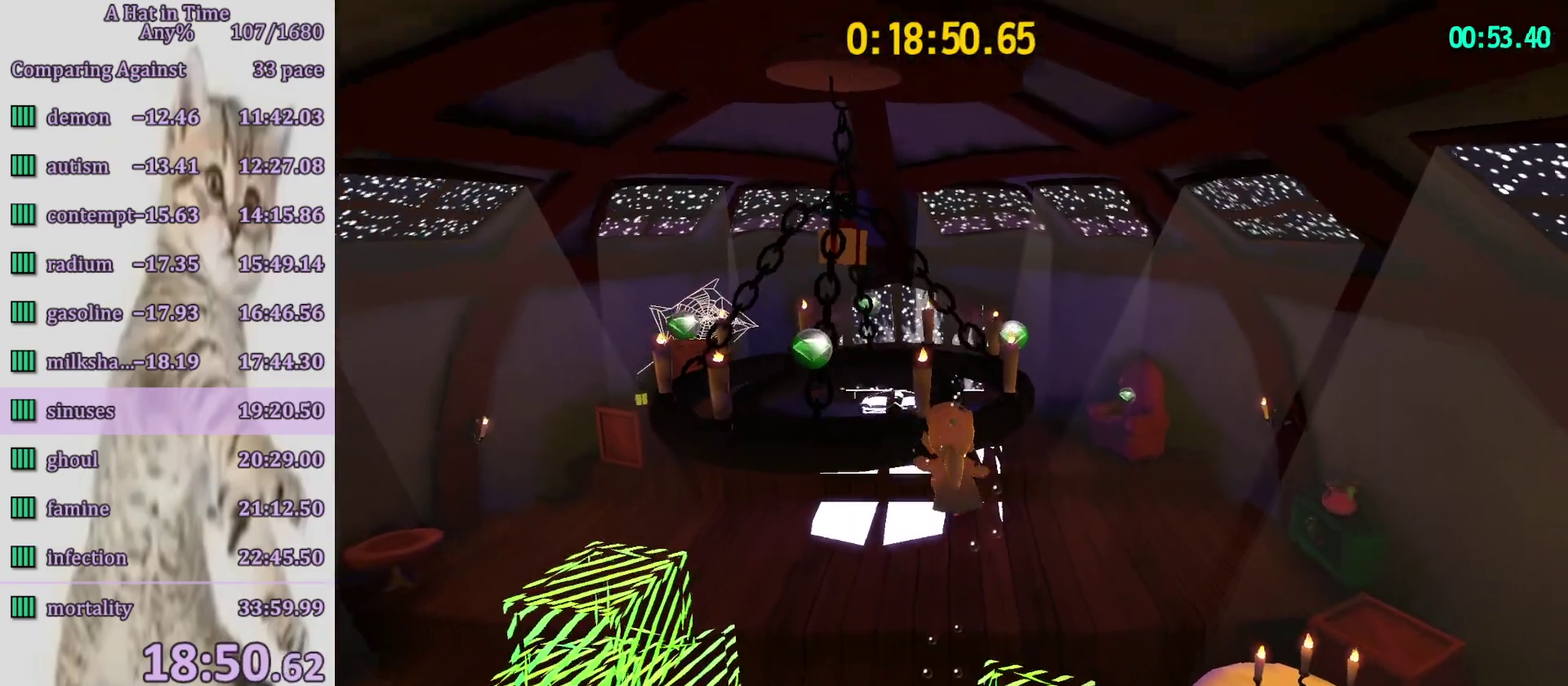
{"buttons": [], "left_stick": "up", "right_stick": "center", "events": []}
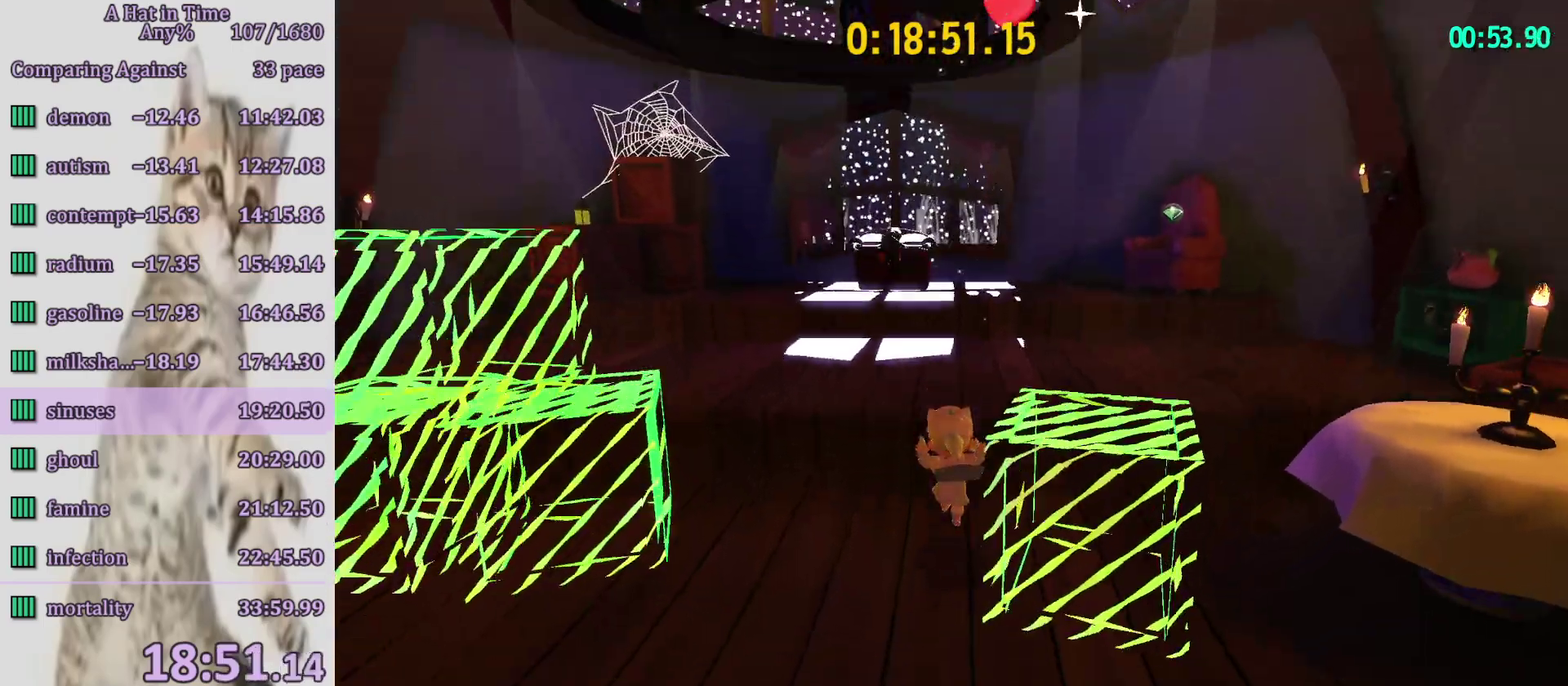
{"buttons": [], "left_stick": "up", "right_stick": "center", "events": [[183, "CROSS", "down"], [417, "CROSS", "up"]]}
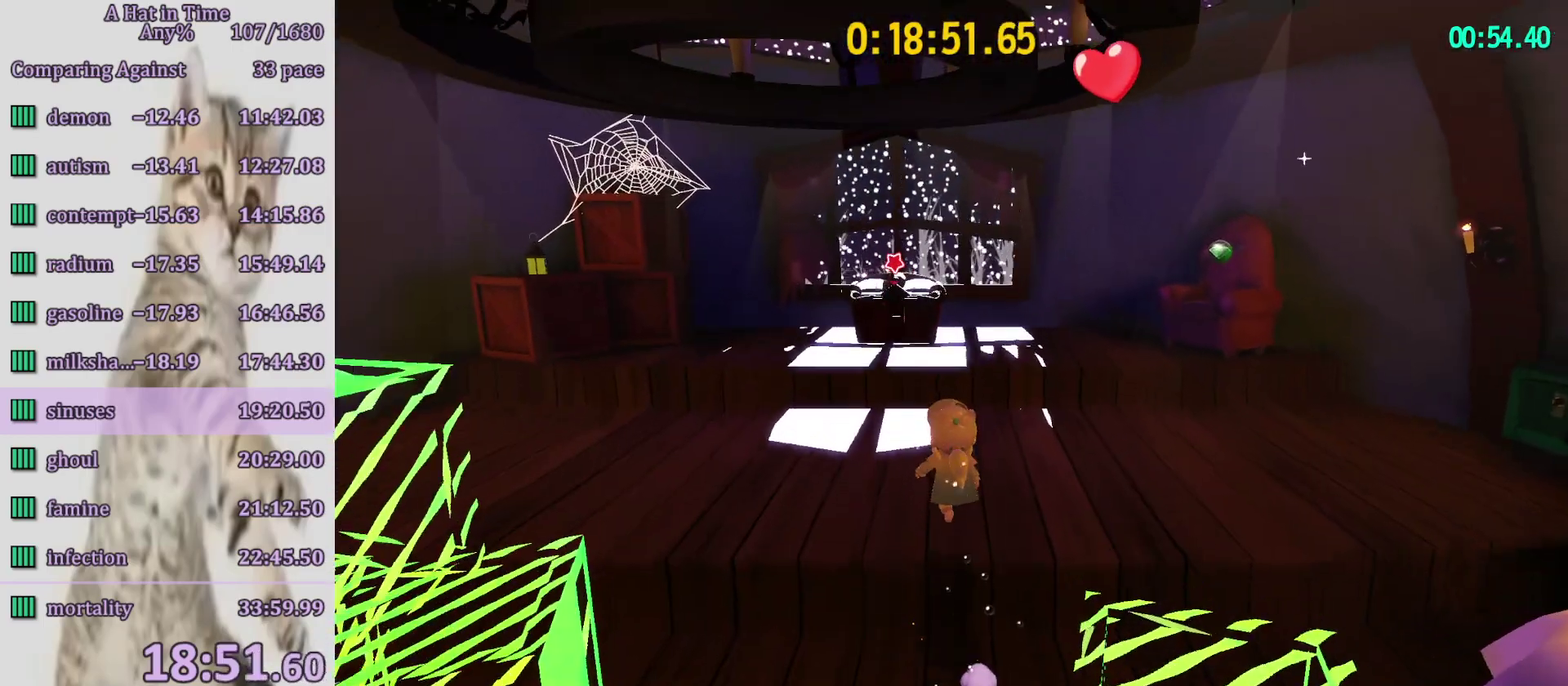
{"buttons": [], "left_stick": "up", "right_stick": "center", "events": []}
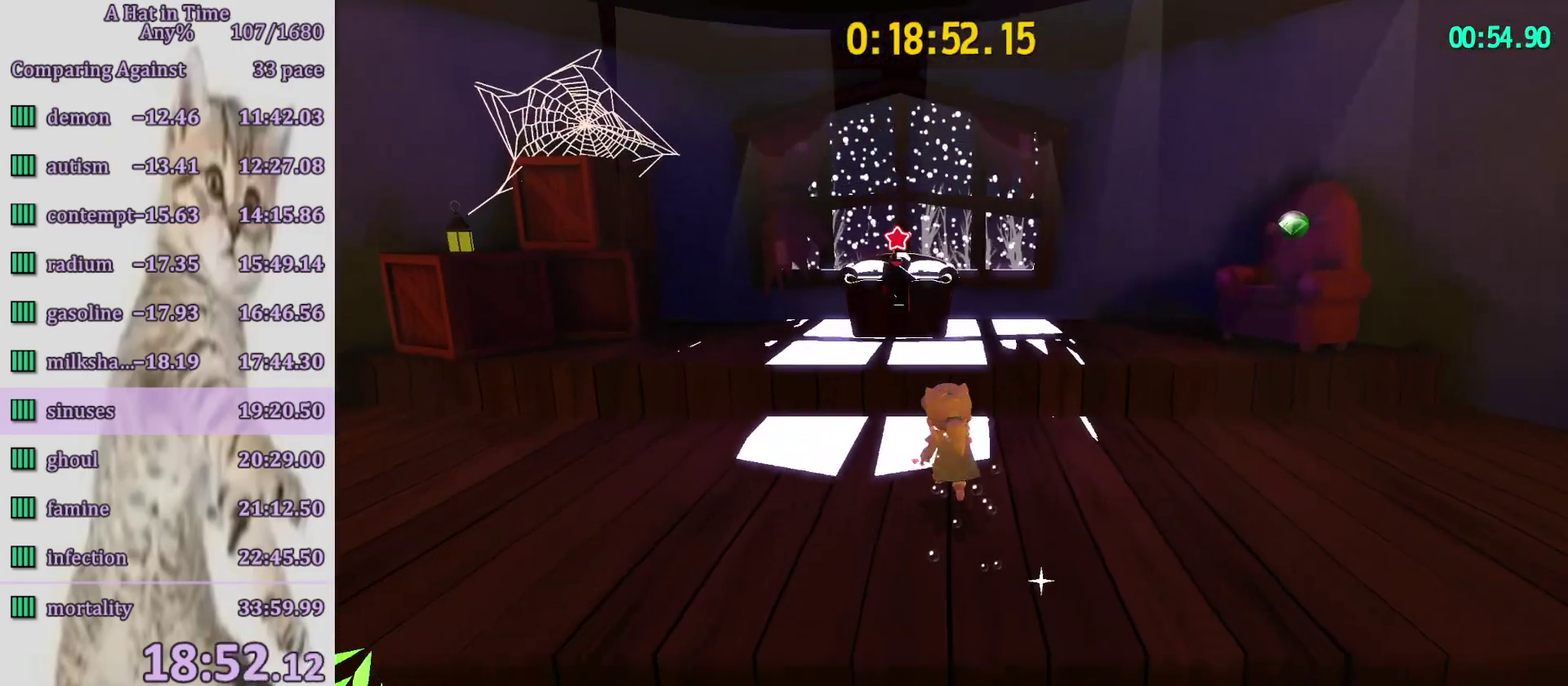
{"buttons": [], "left_stick": "up", "right_stick": "center", "events": [[283, "CROSS", "down"], [450, "CROSS", "up"]]}
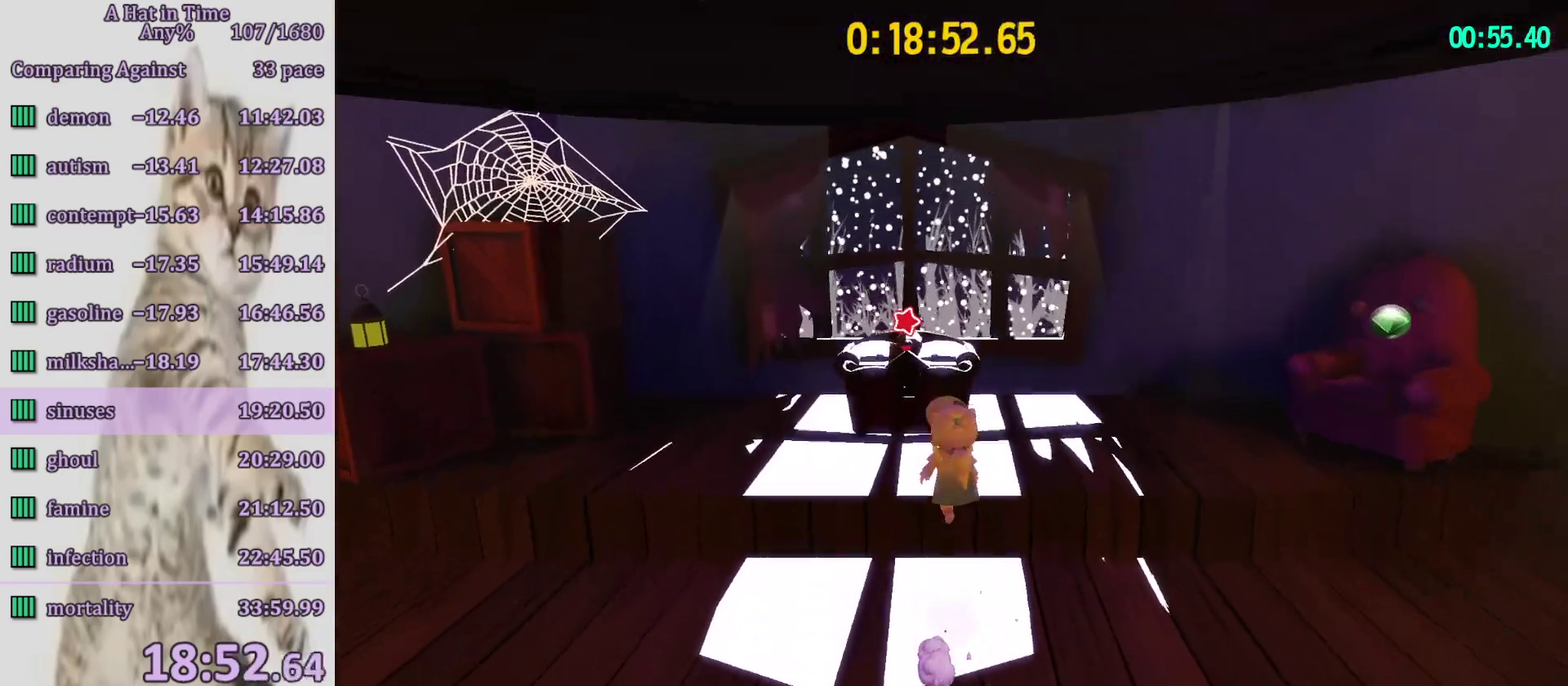
{"buttons": [], "left_stick": "up", "right_stick": "center", "events": [[17, "CIRCLE", "down"], [83, "CIRCLE", "up"], [150, "CIRCLE", "down"], [217, "CIRCLE", "up"], [267, "CIRCLE", "down"], [317, "CIRCLE", "up"], [383, "CIRCLE", "down"], [450, "CIRCLE", "up"]]}
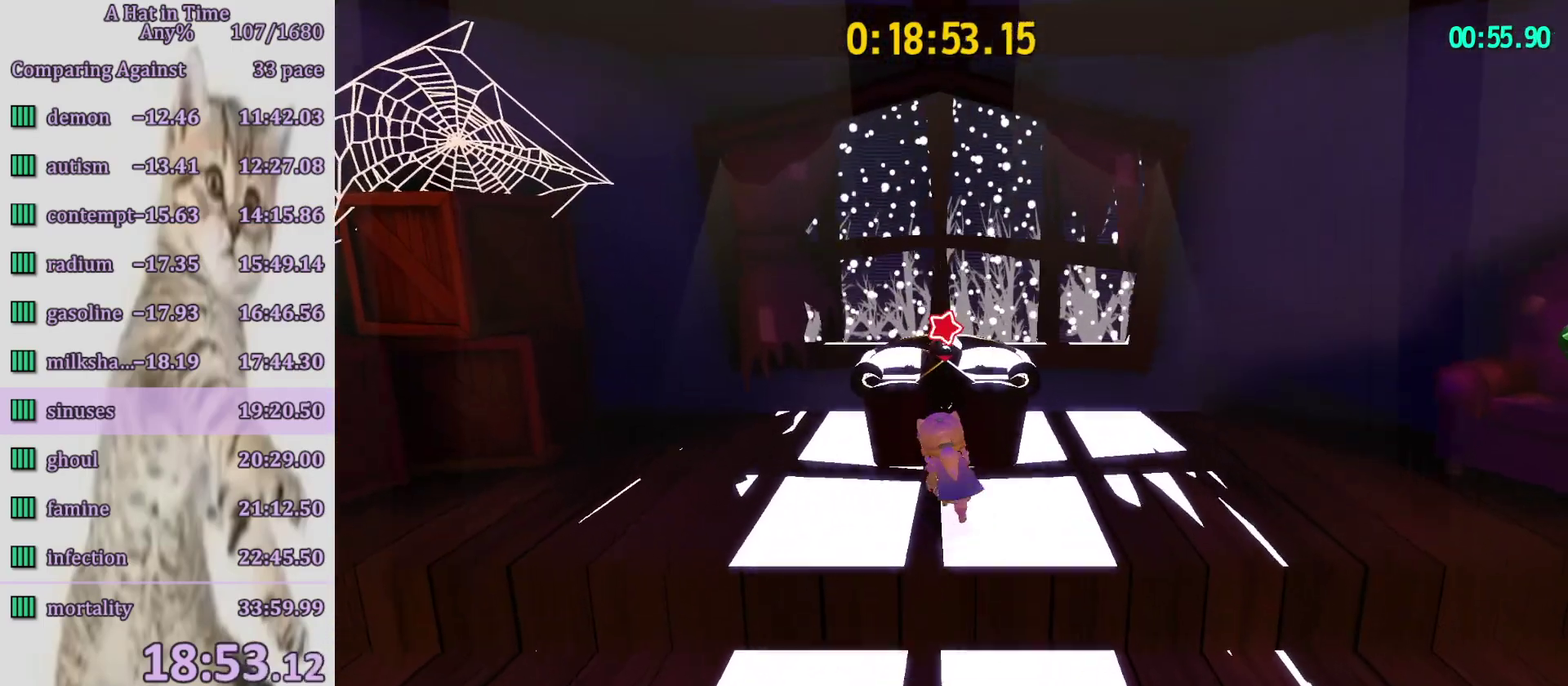
{"buttons": [], "left_stick": "center", "right_stick": "center", "events": [[17, "CIRCLE", "down"], [283, "left_stick", "center"], [317, "CIRCLE", "up"], [383, "CIRCLE", "down"], [450, "CIRCLE", "up"]]}